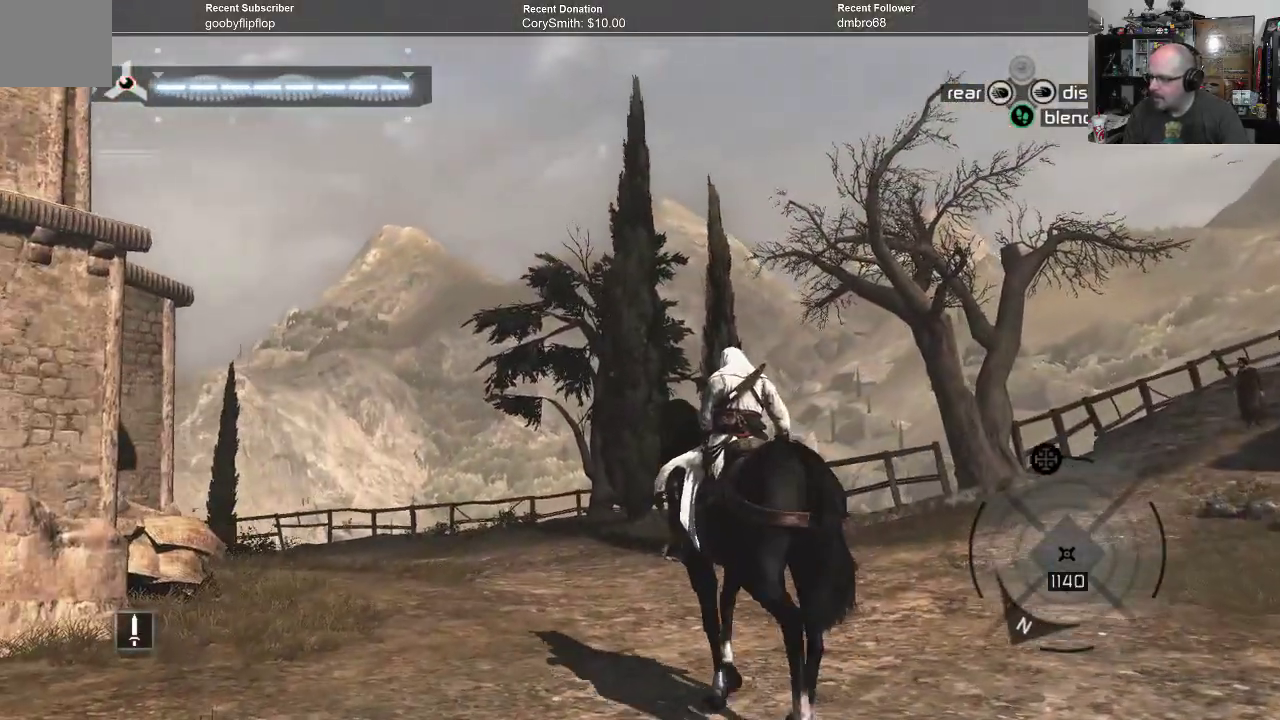
Gameplay with a controller (Xbox layout); each line is a JSON object with the inputs held at the frame after it. "events" lists button and stick changes between this image and that frame as [ms after this image, input, new state], when the widget could be followed in between.
{"buttons": ["A"], "left_stick": "up", "right_stick": "down", "events": [[233, "right_stick", "center"], [500, "right_stick", "down"]]}
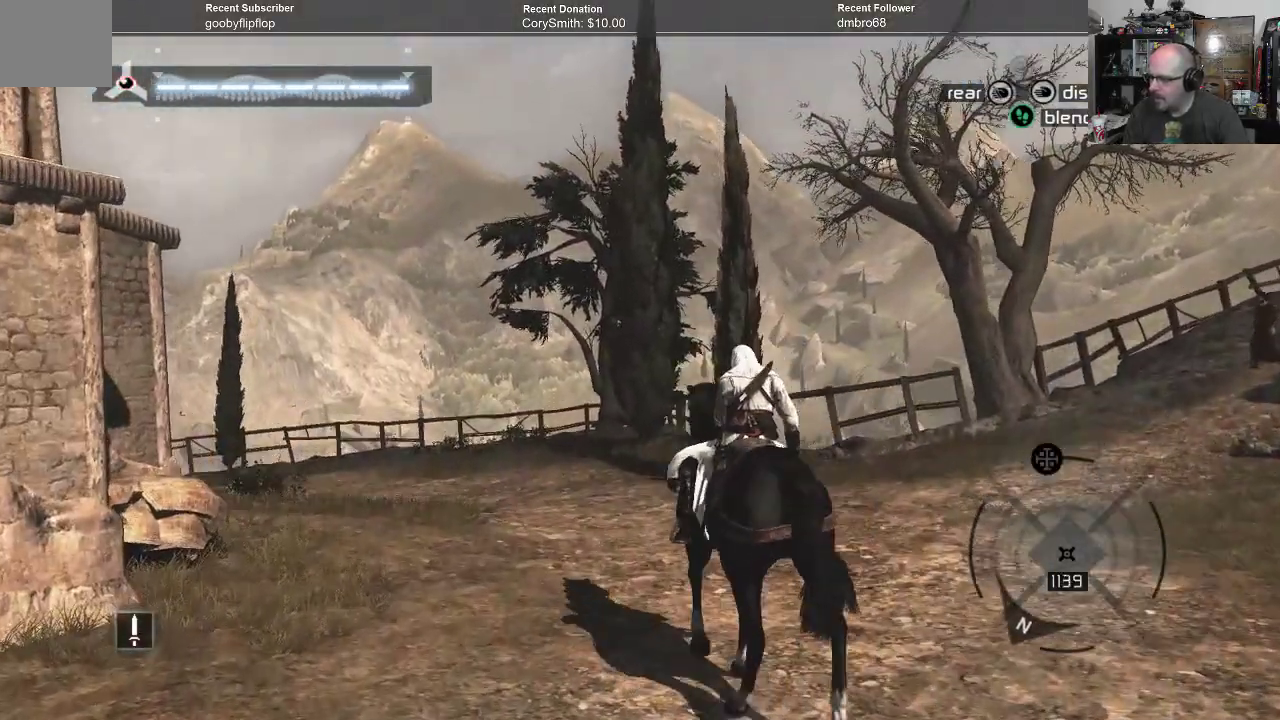
{"buttons": ["A"], "left_stick": "up", "right_stick": "center", "events": [[133, "right_stick", "center"]]}
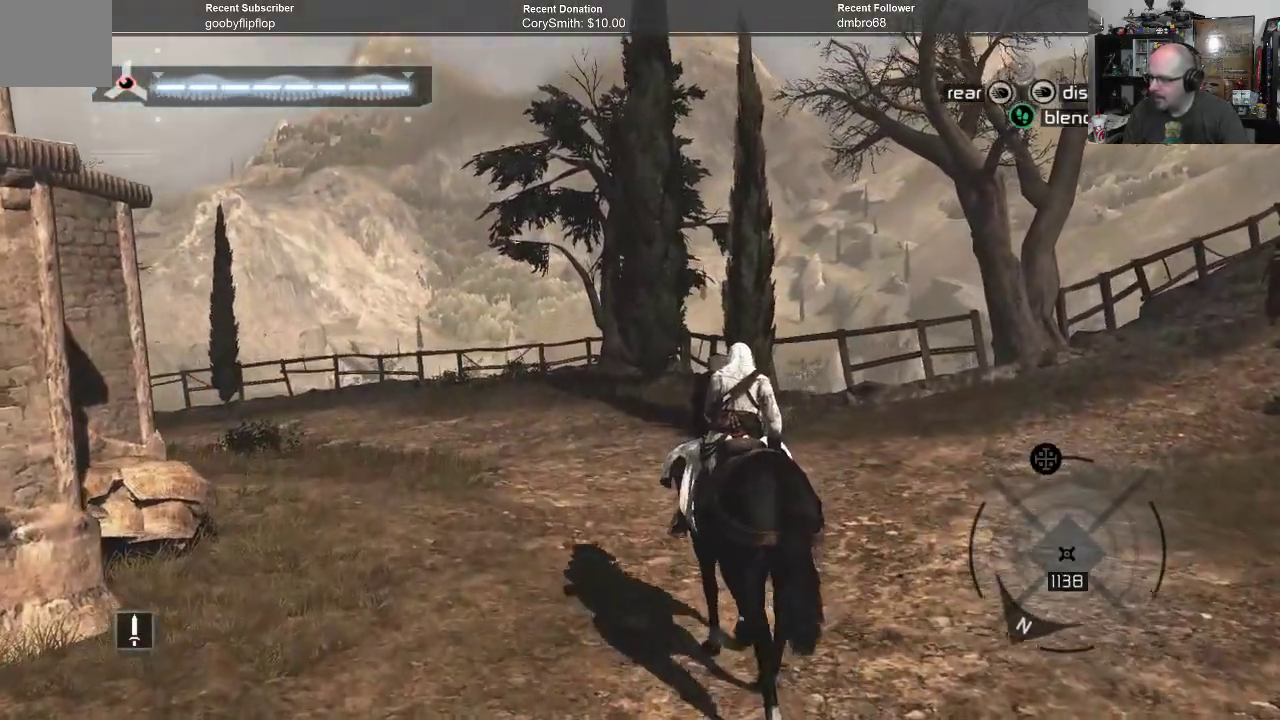
{"buttons": ["A"], "left_stick": "up", "right_stick": "center", "events": [[267, "right_stick", "left"], [400, "right_stick", "center"]]}
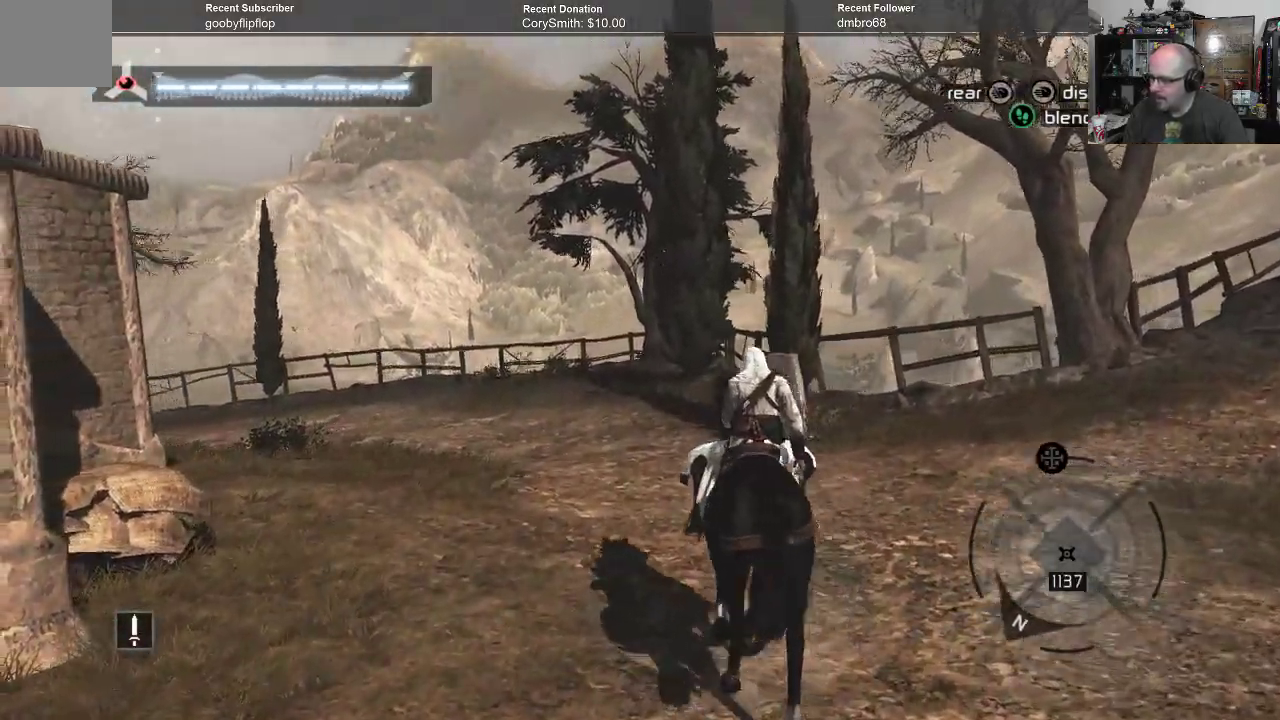
{"buttons": ["A"], "left_stick": "up", "right_stick": "center", "events": [[233, "right_stick", "down-left"], [300, "right_stick", "center"]]}
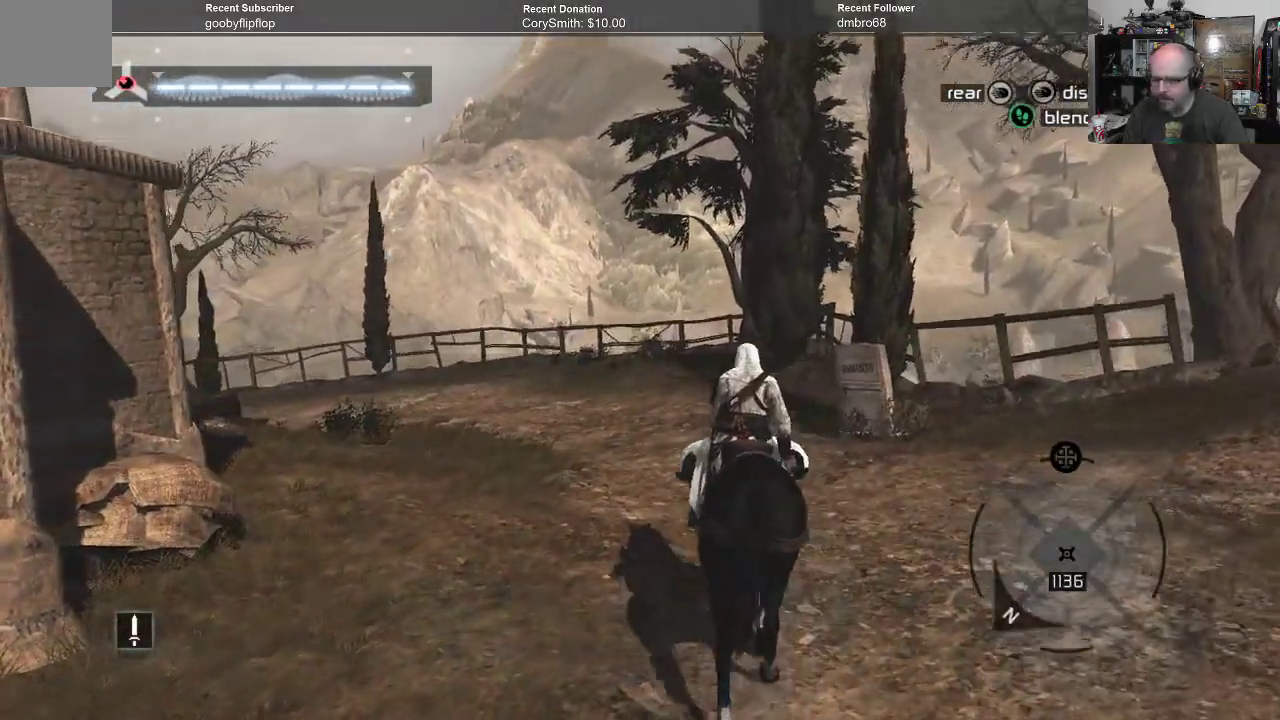
{"buttons": ["A"], "left_stick": "up", "right_stick": "center", "events": []}
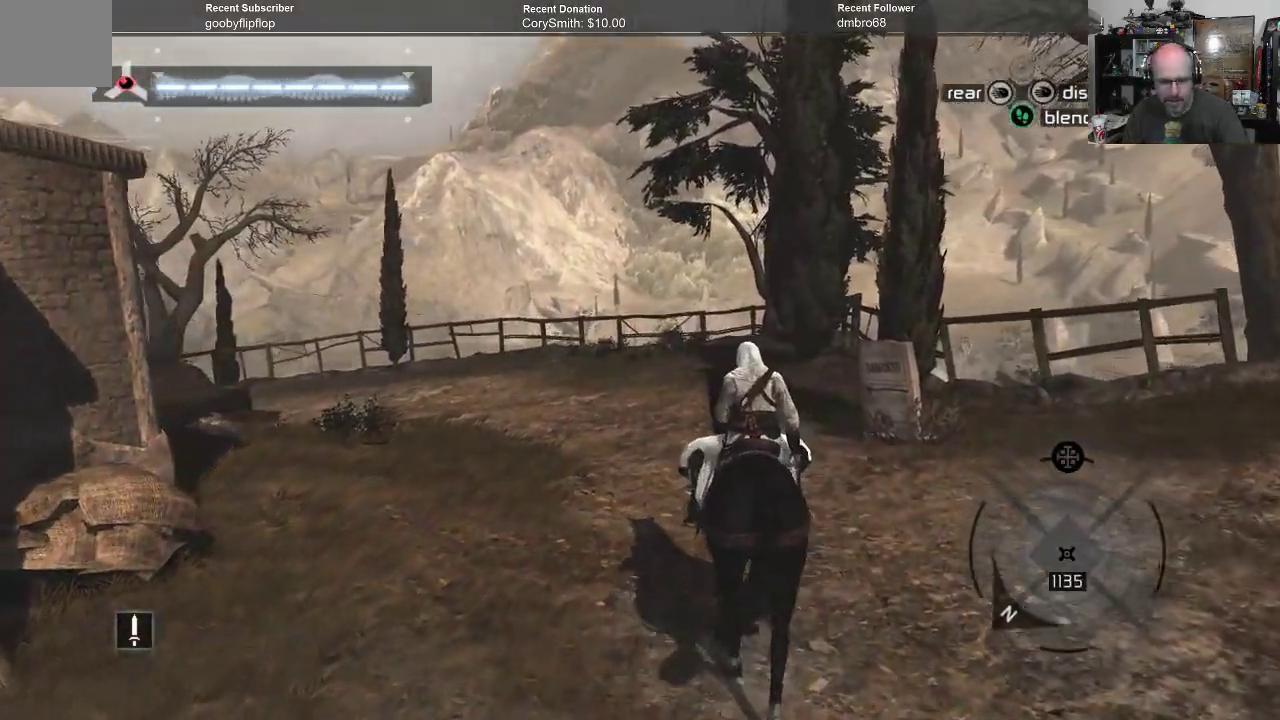
{"buttons": ["A"], "left_stick": "up", "right_stick": "center", "events": []}
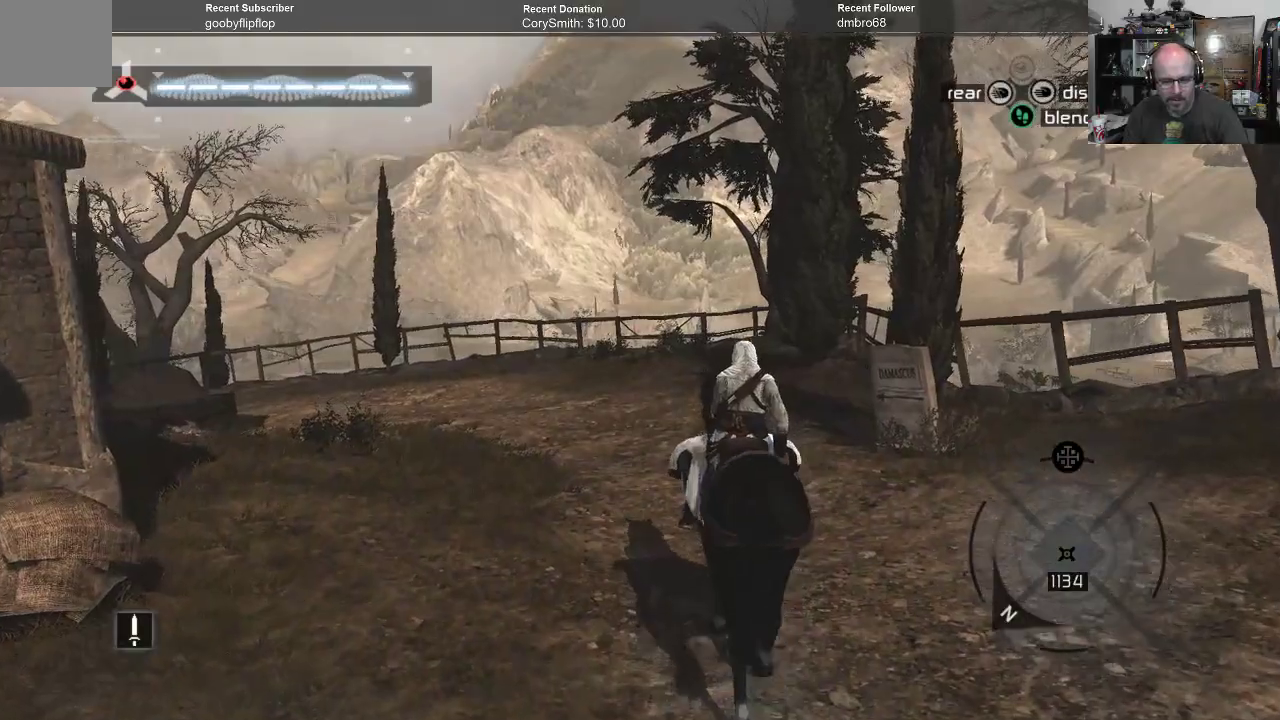
{"buttons": ["A"], "left_stick": "up", "right_stick": "center", "events": []}
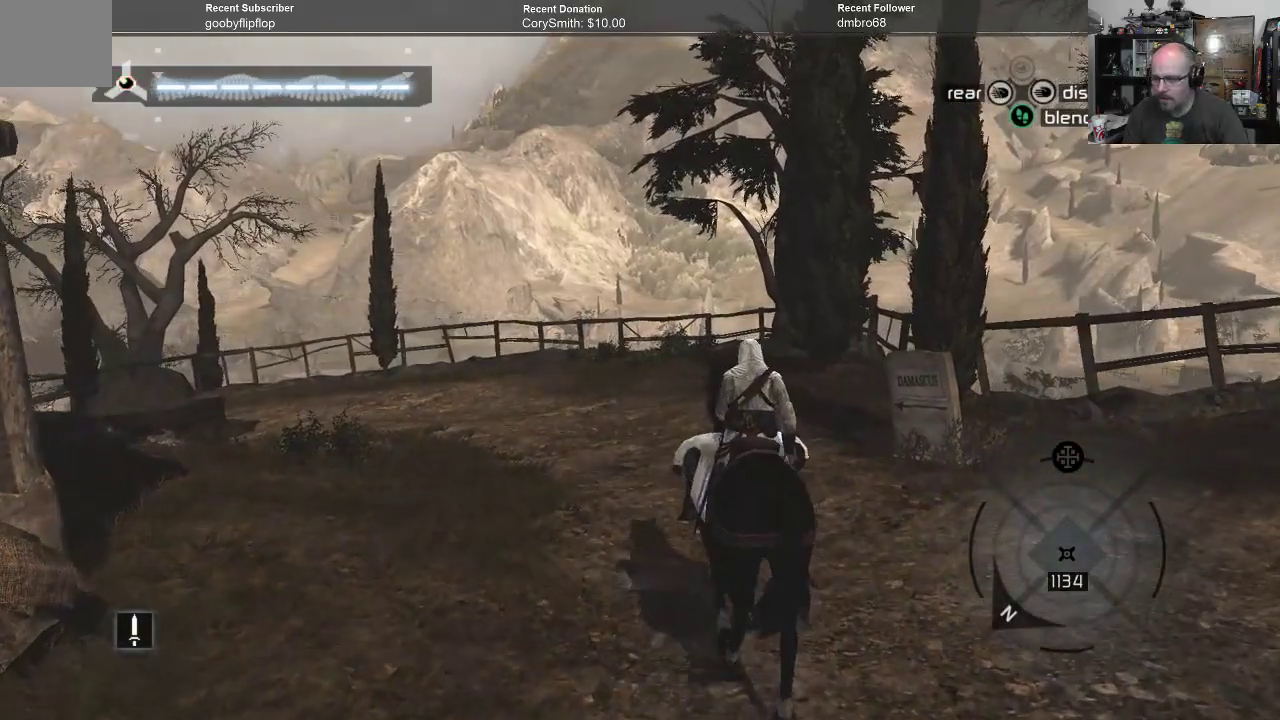
{"buttons": ["A"], "left_stick": "up", "right_stick": "center", "events": []}
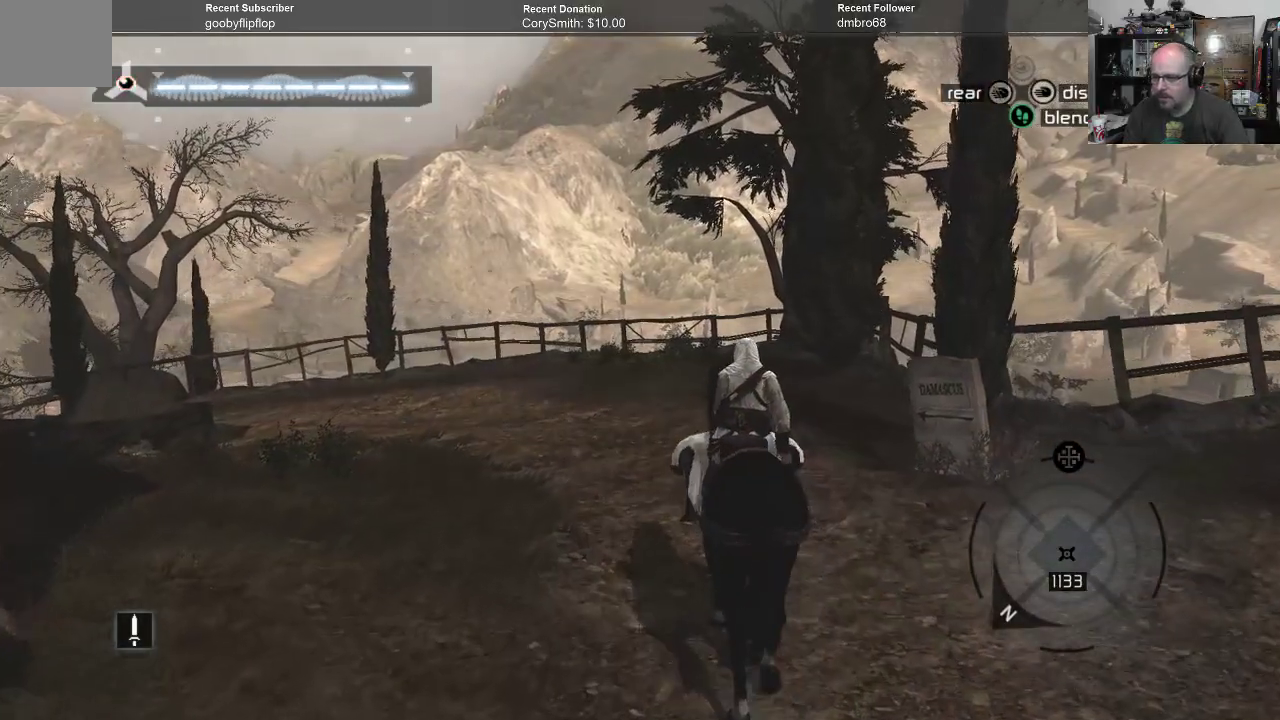
{"buttons": ["A"], "left_stick": "up", "right_stick": "center", "events": []}
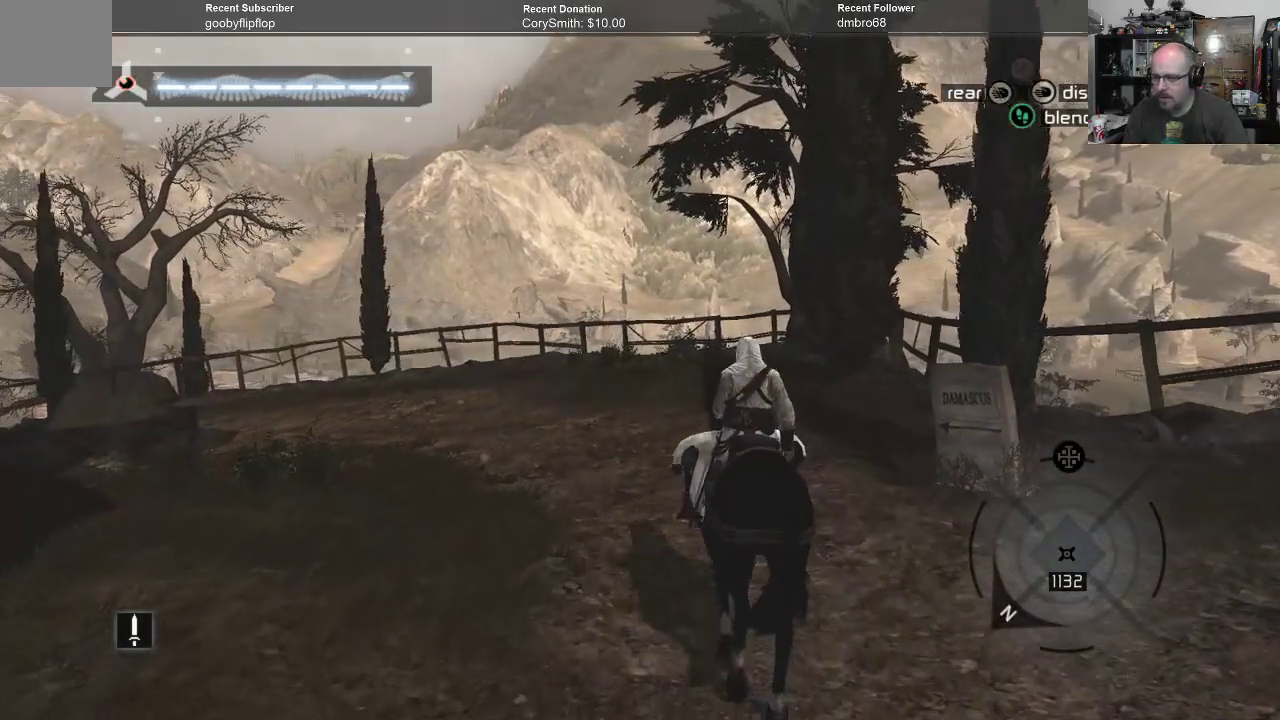
{"buttons": ["A"], "left_stick": "up", "right_stick": "center", "events": []}
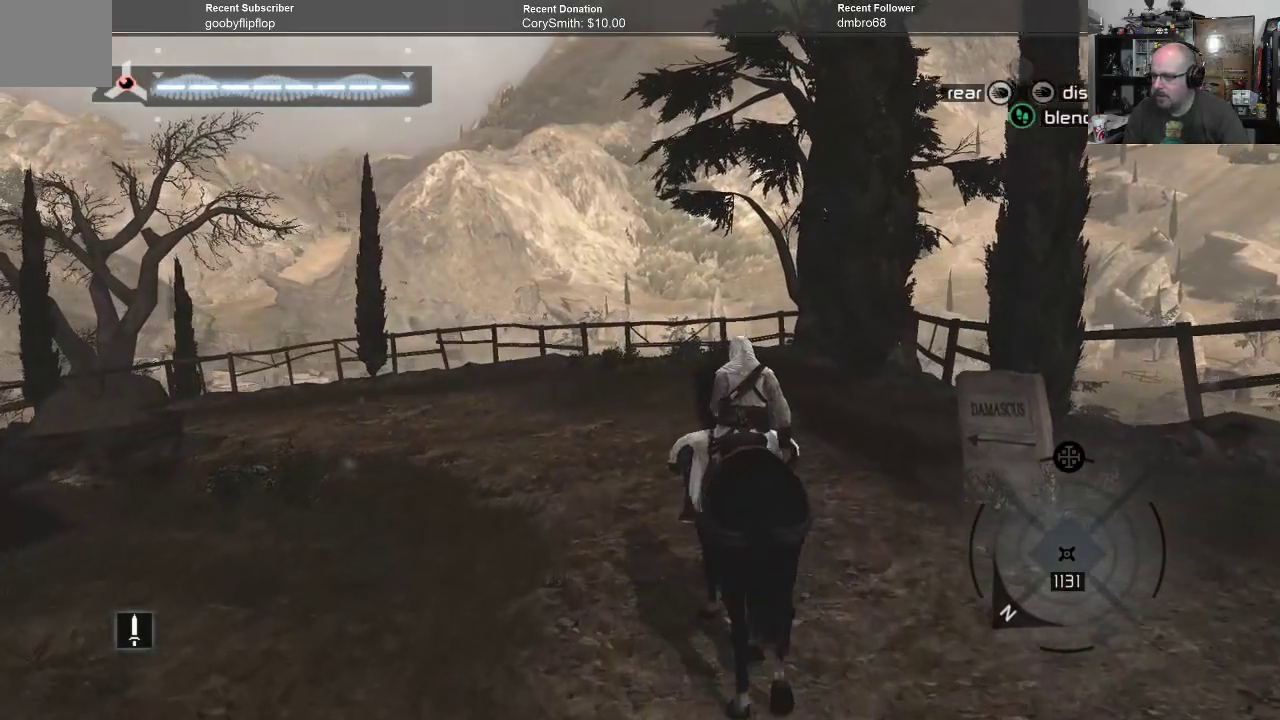
{"buttons": ["A"], "left_stick": "up", "right_stick": "left", "events": [[367, "right_stick", "left"]]}
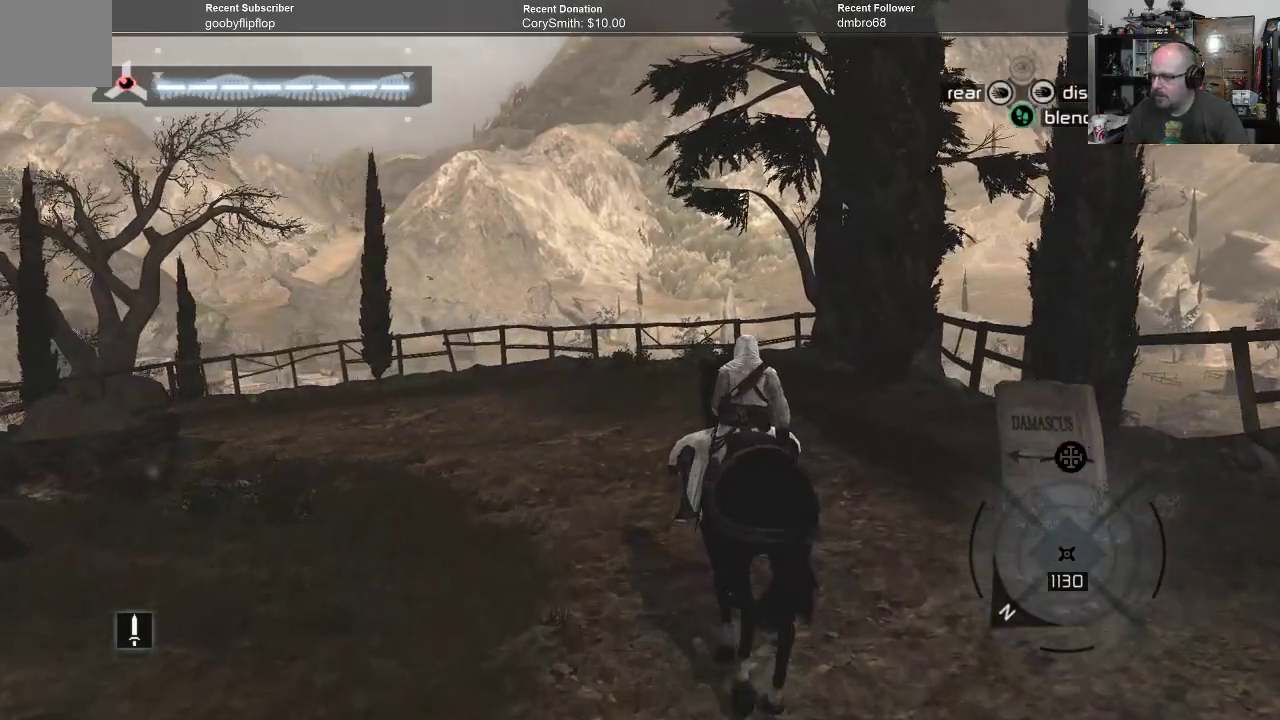
{"buttons": ["A"], "left_stick": "up-right", "right_stick": "center", "events": [[267, "right_stick", "center"], [433, "left_stick", "up-right"]]}
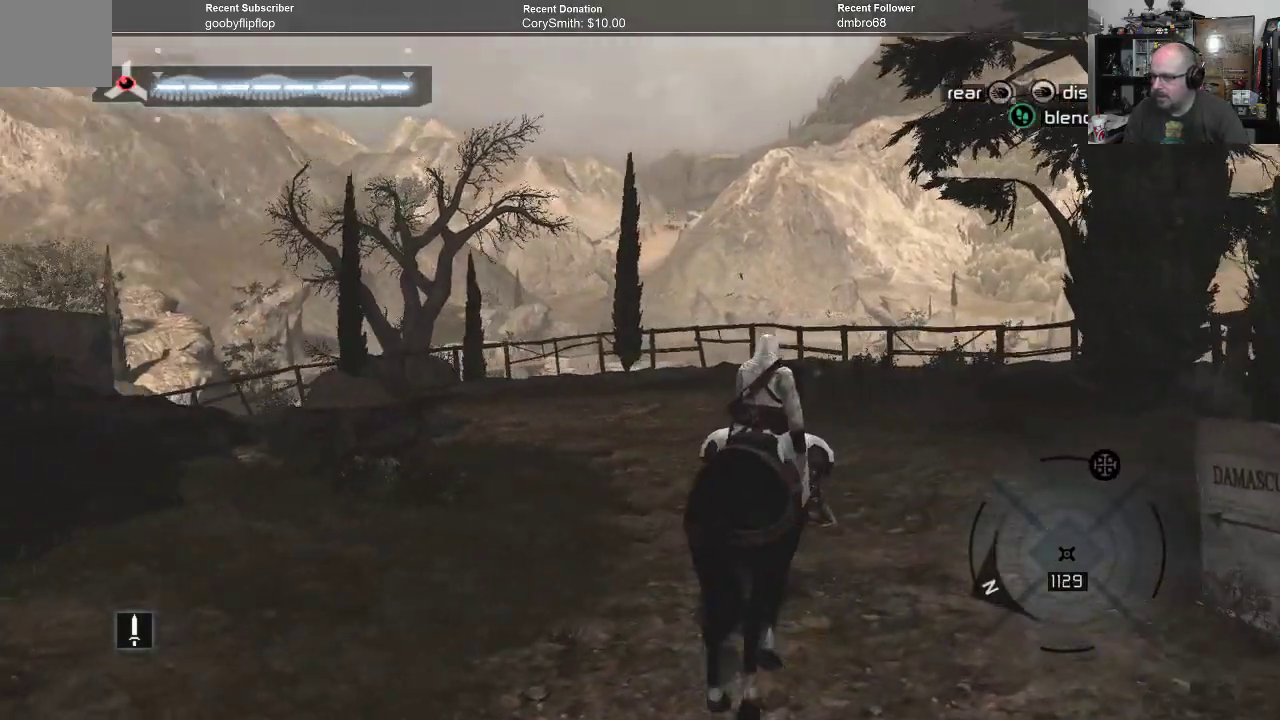
{"buttons": ["A"], "left_stick": "up-right", "right_stick": "center", "events": [[167, "right_stick", "down"], [467, "right_stick", "center"]]}
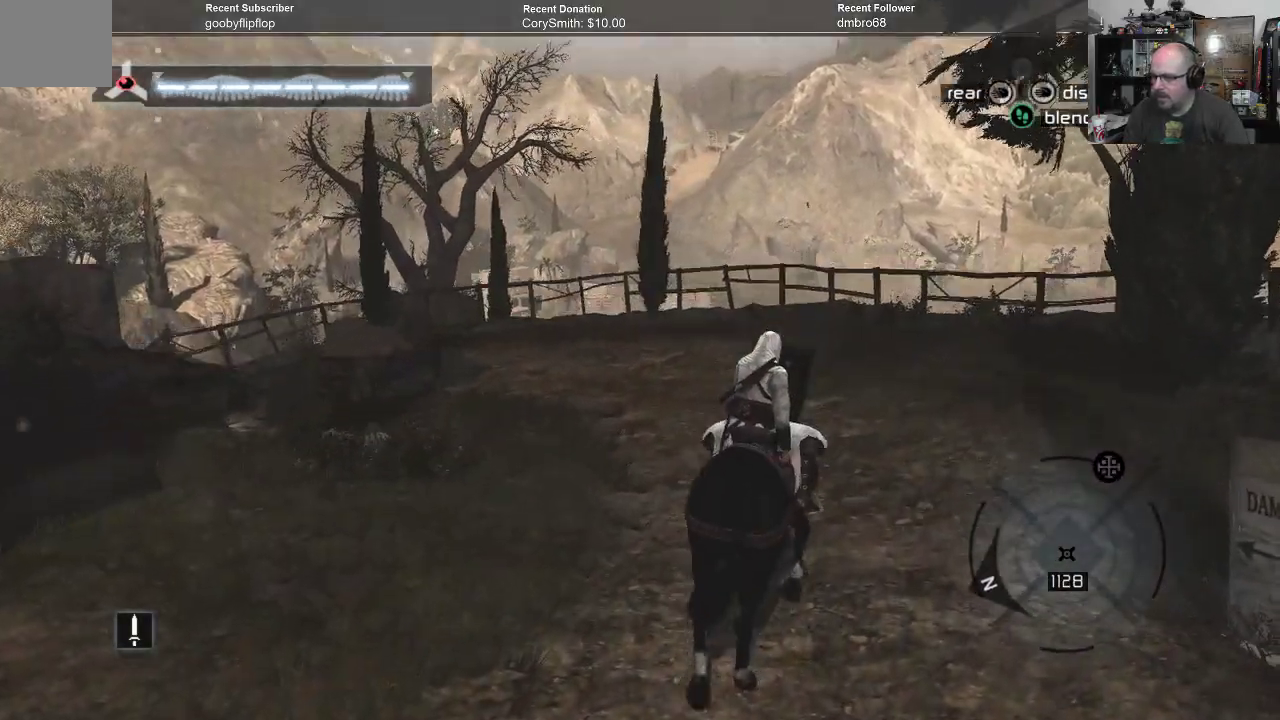
{"buttons": ["A"], "left_stick": "up-right", "right_stick": "down", "events": [[333, "right_stick", "down"]]}
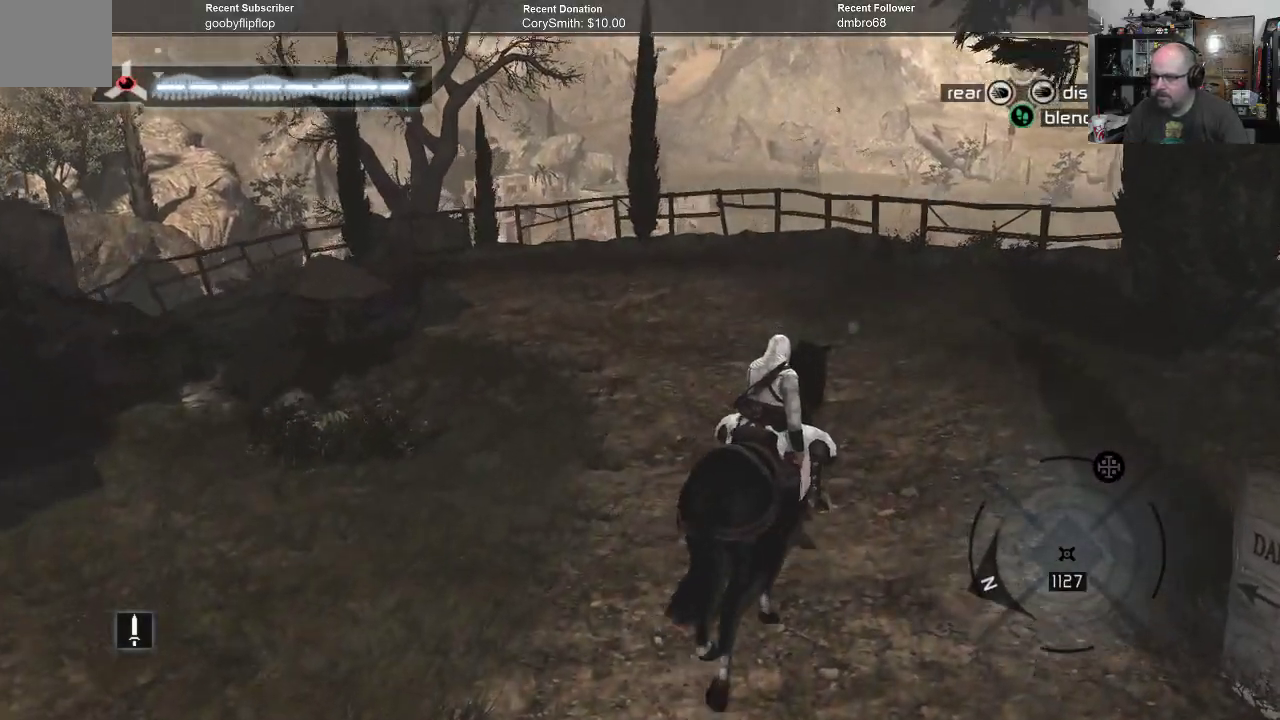
{"buttons": ["A"], "left_stick": "up-right", "right_stick": "left", "events": [[67, "right_stick", "center"], [433, "right_stick", "left"]]}
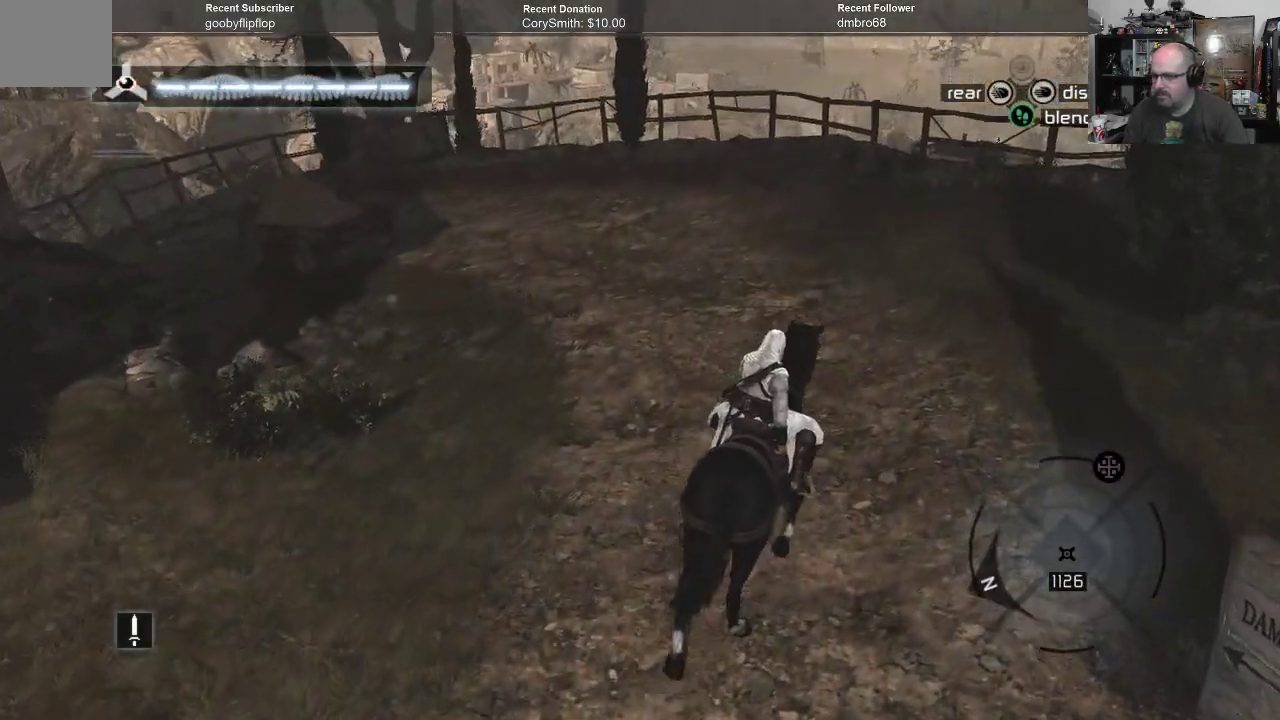
{"buttons": ["A"], "left_stick": "up-right", "right_stick": "center", "events": [[500, "right_stick", "center"]]}
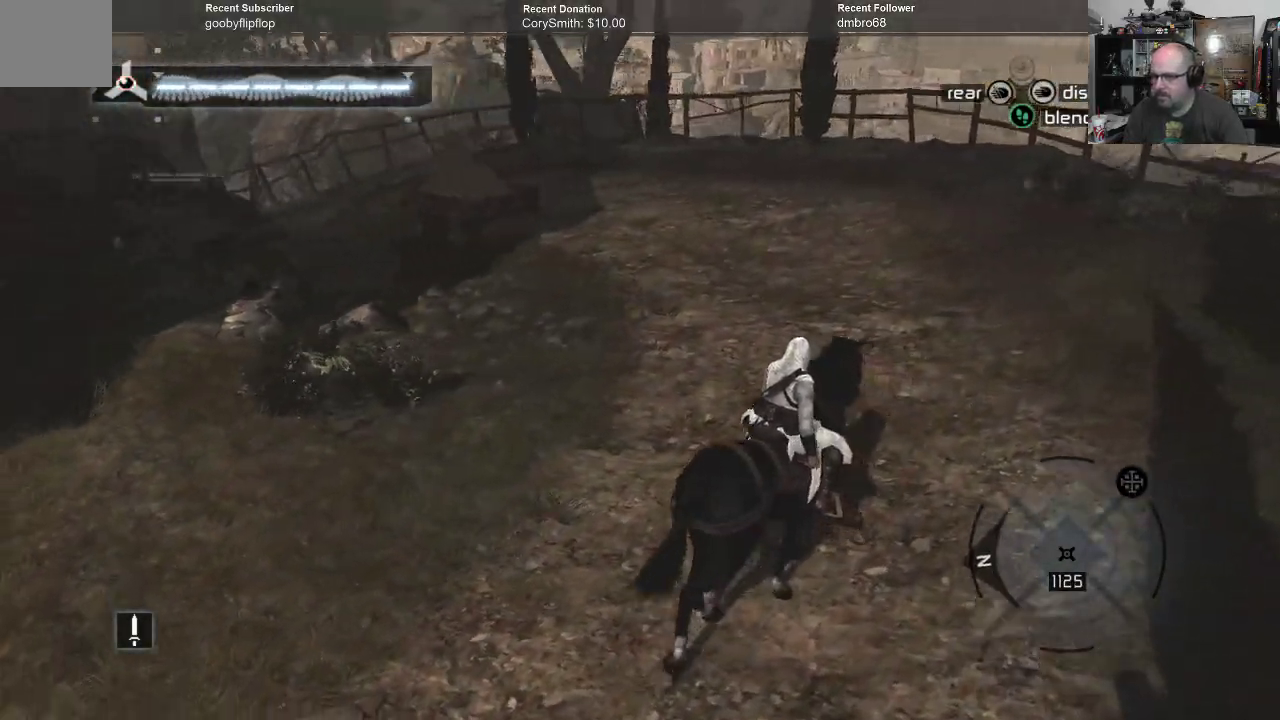
{"buttons": ["A"], "left_stick": "up-right", "right_stick": "center", "events": []}
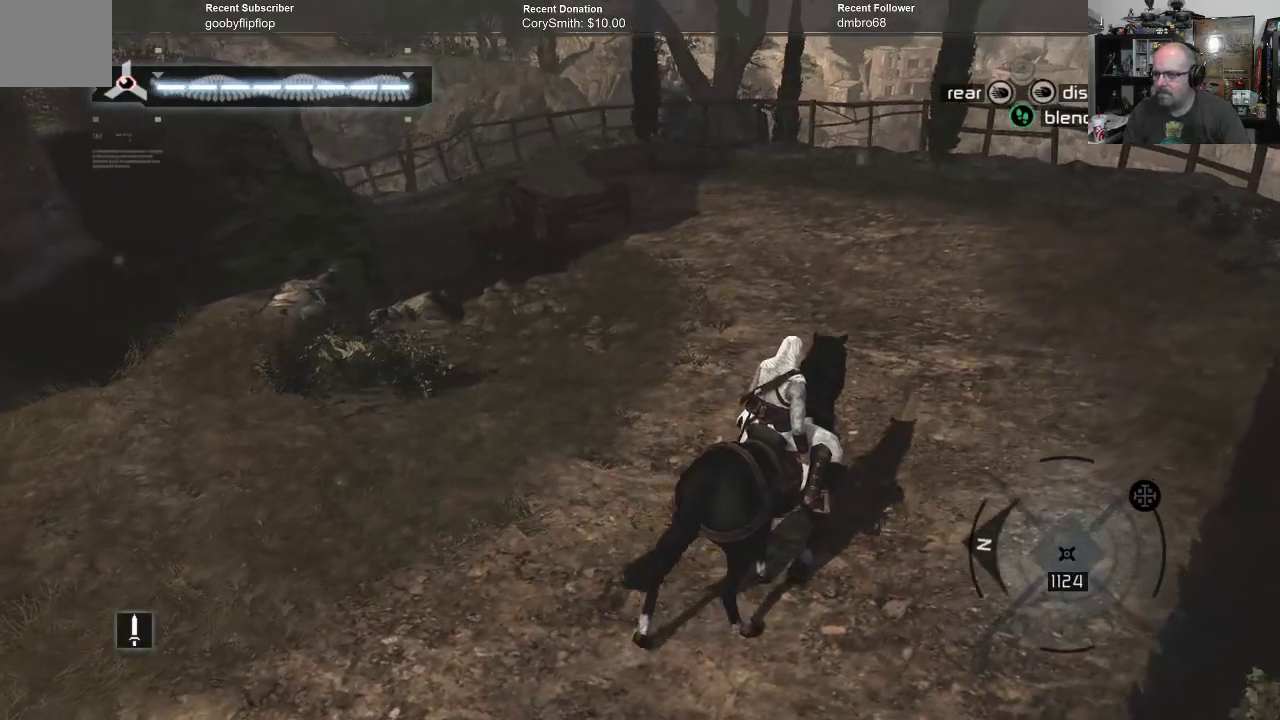
{"buttons": ["A"], "left_stick": "up", "right_stick": "center", "events": [[200, "left_stick", "up"]]}
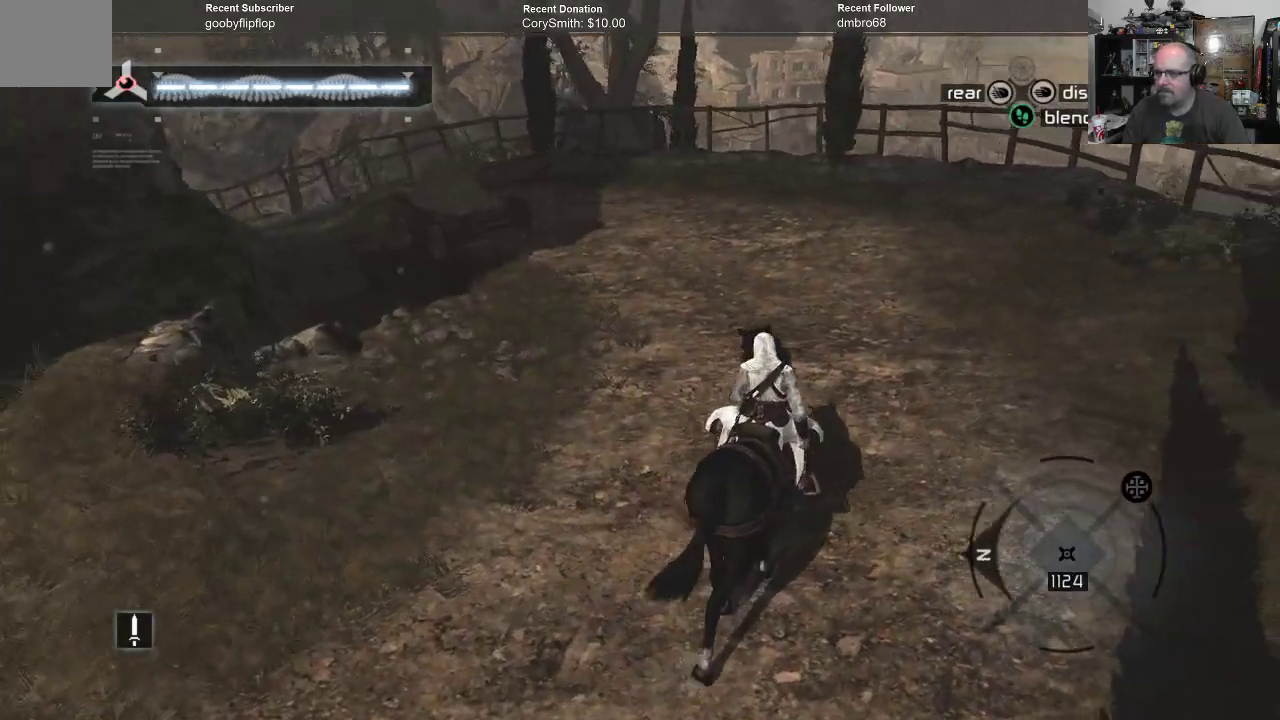
{"buttons": ["A"], "left_stick": "up", "right_stick": "center", "events": []}
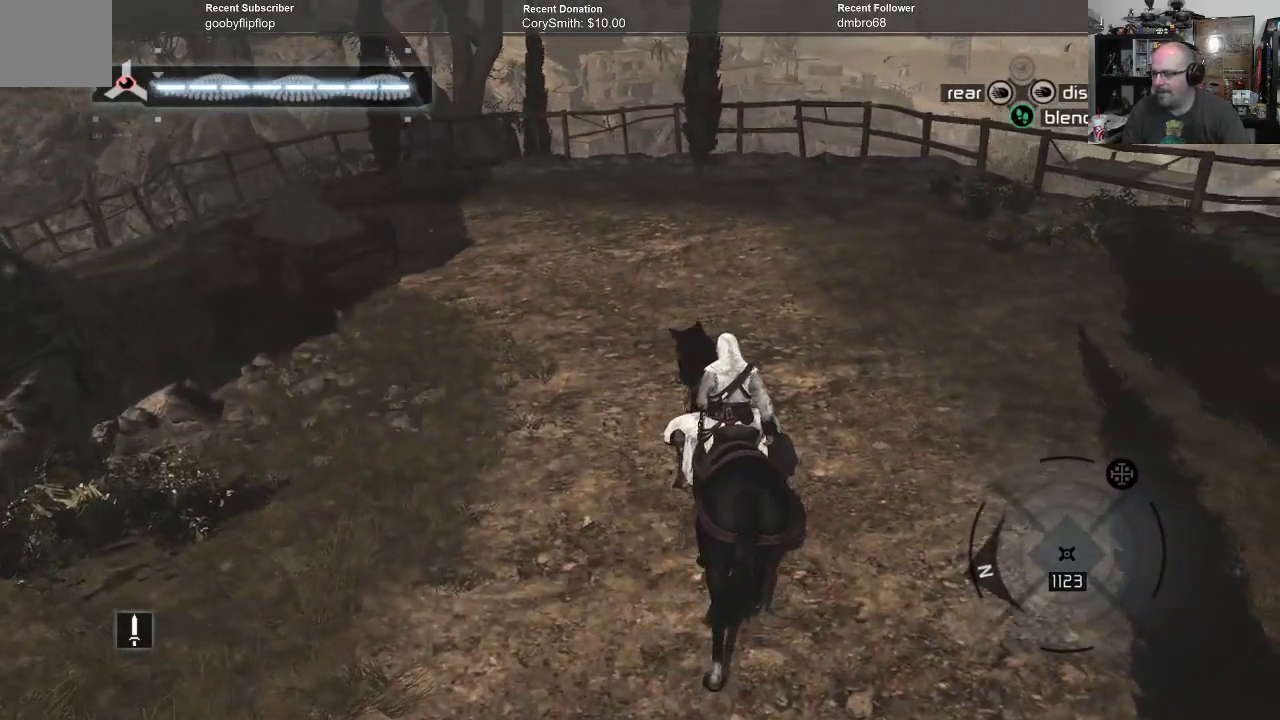
{"buttons": ["A"], "left_stick": "up", "right_stick": "center", "events": []}
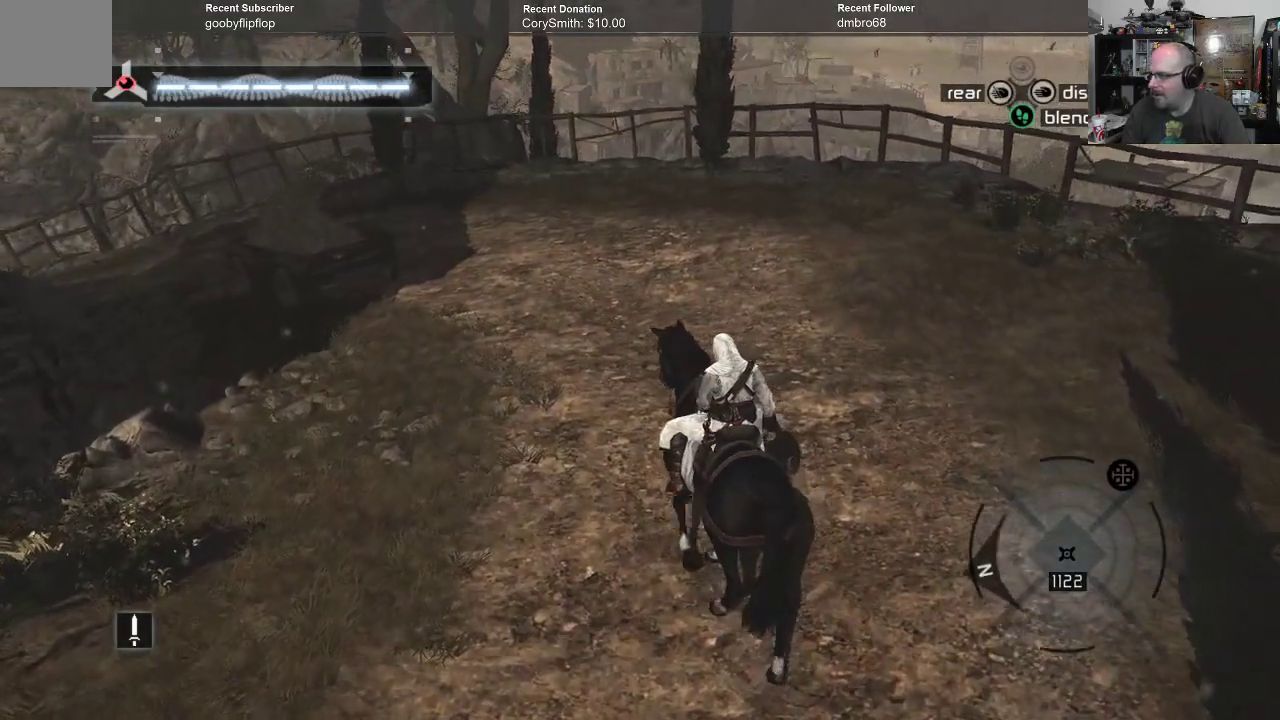
{"buttons": ["A"], "left_stick": "up", "right_stick": "center", "events": []}
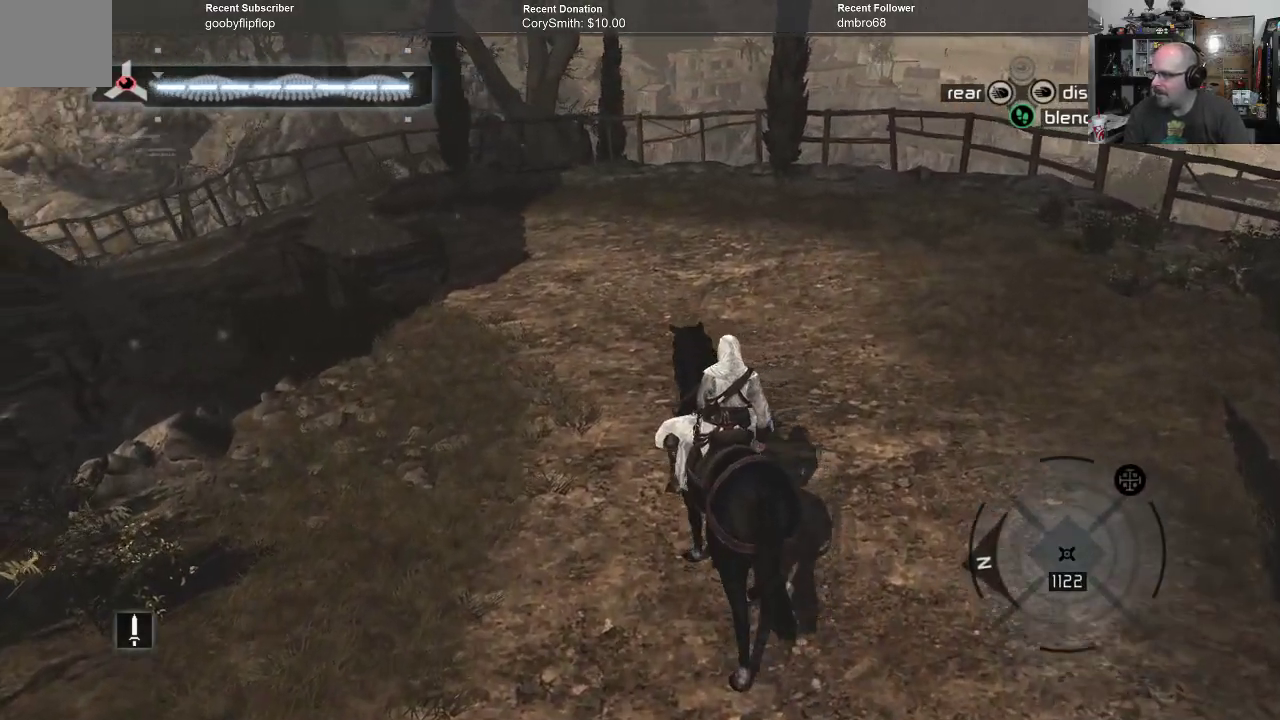
{"buttons": ["A"], "left_stick": "up", "right_stick": "center", "events": []}
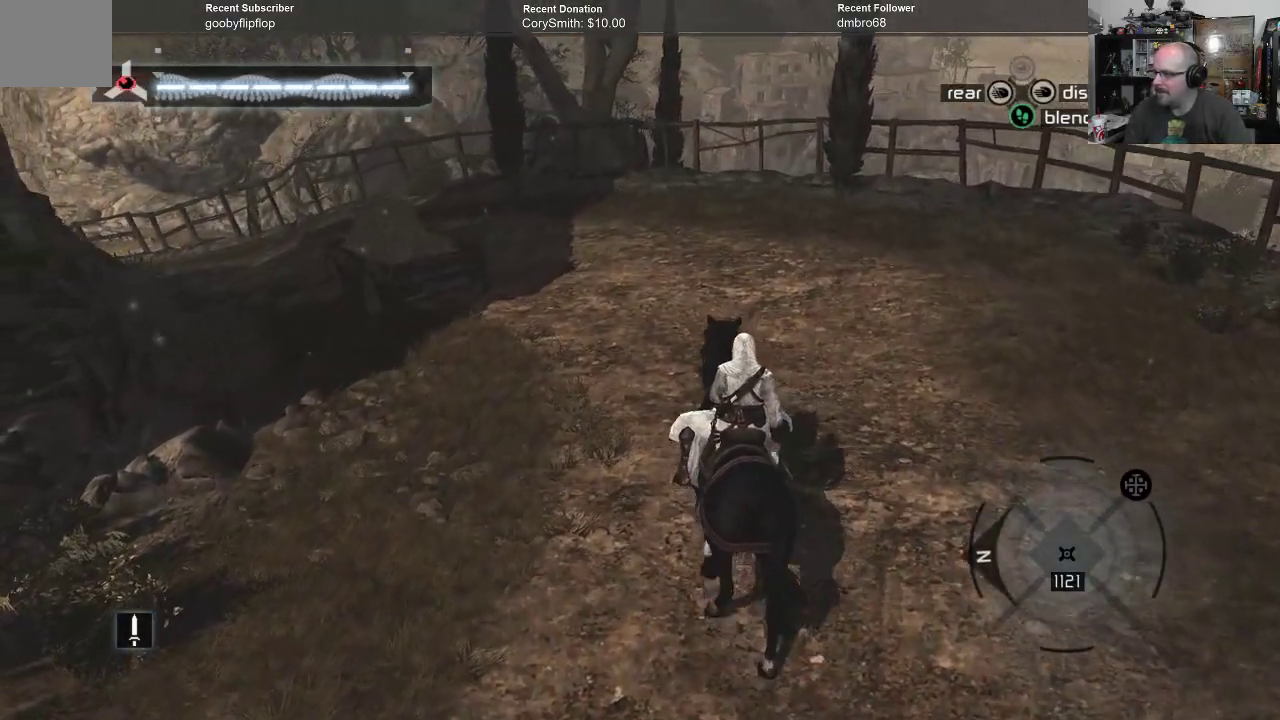
{"buttons": ["A"], "left_stick": "up", "right_stick": "up", "events": [[167, "right_stick", "up"]]}
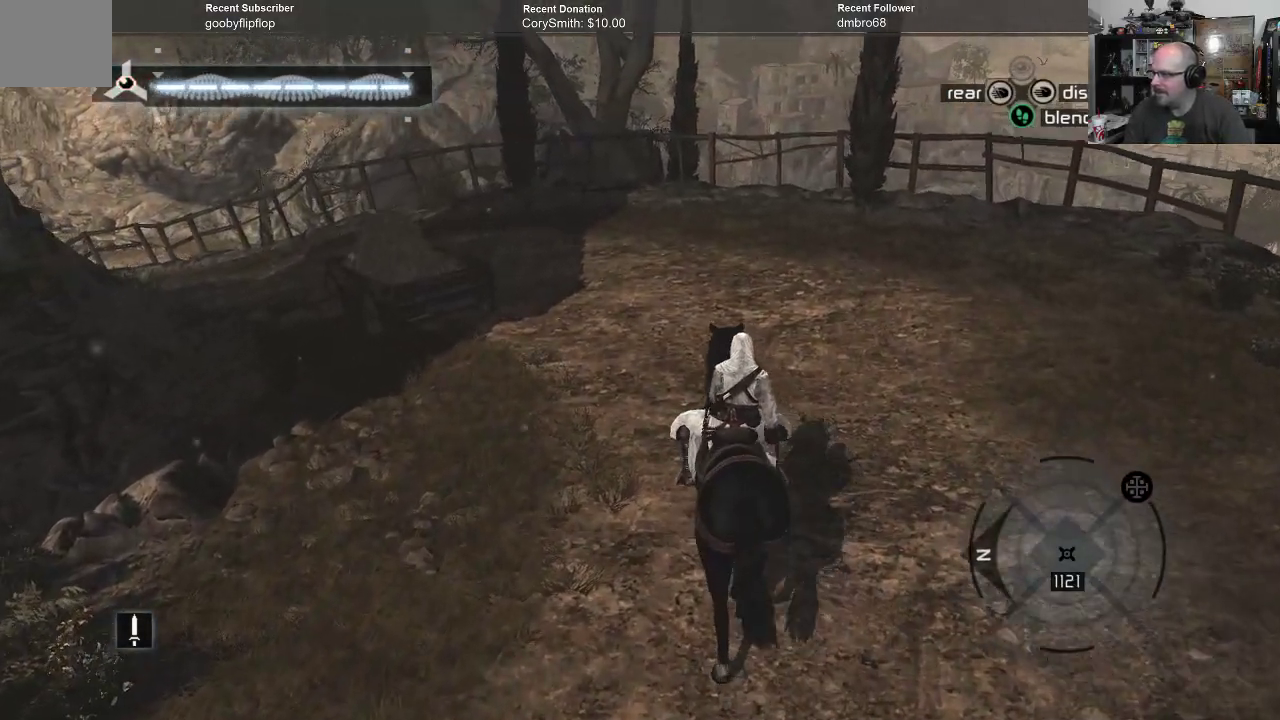
{"buttons": ["A"], "left_stick": "up", "right_stick": "up", "events": []}
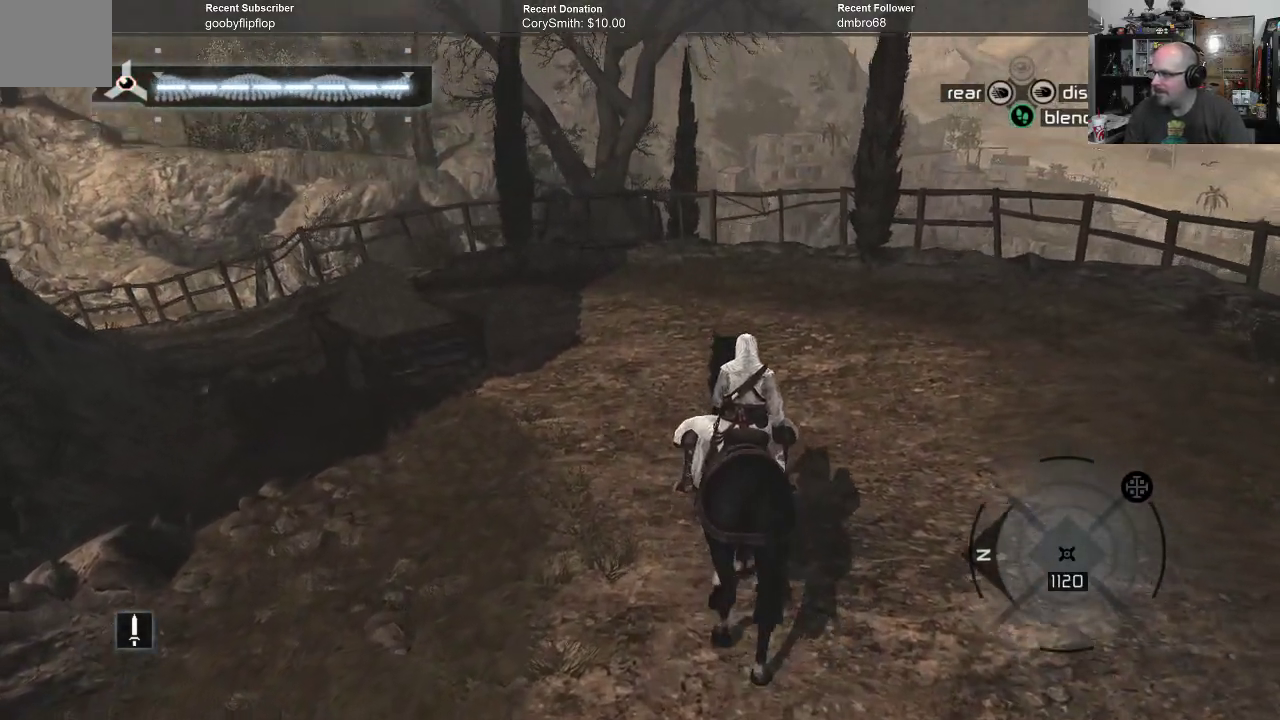
{"buttons": ["A"], "left_stick": "up", "right_stick": "center", "events": [[133, "right_stick", "center"]]}
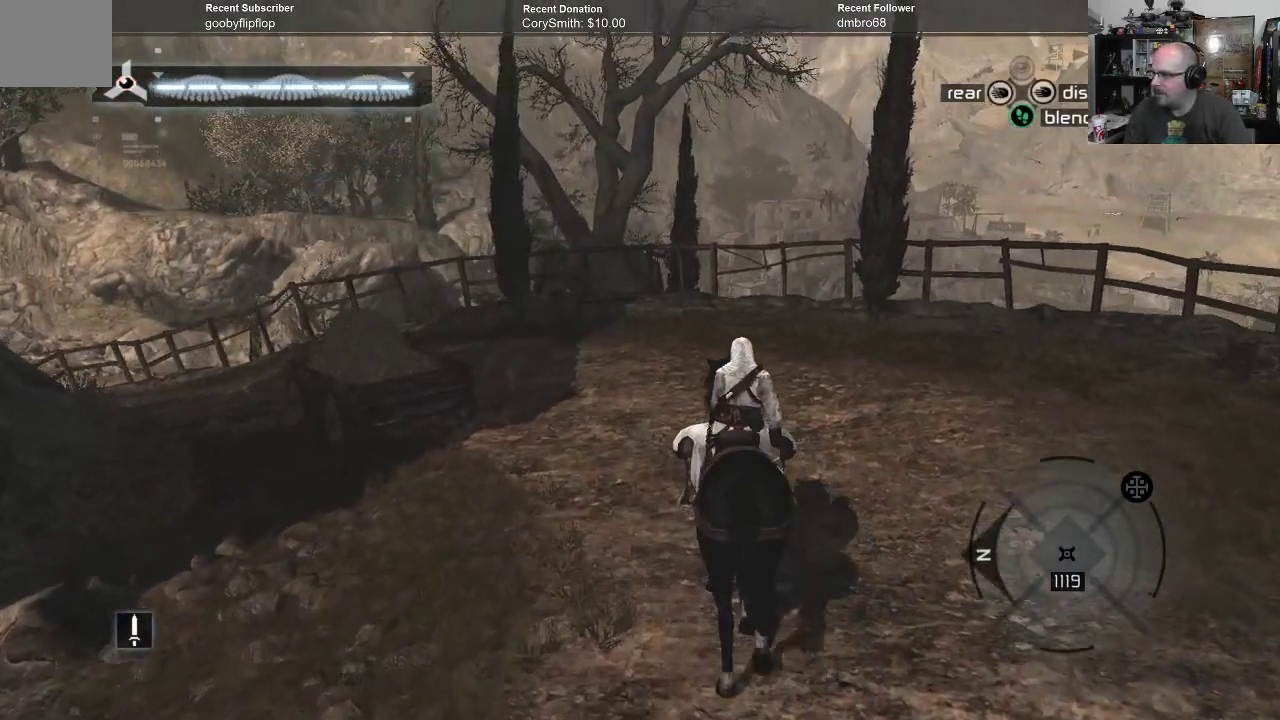
{"buttons": ["A"], "left_stick": "up", "right_stick": "up", "events": [[500, "right_stick", "up"]]}
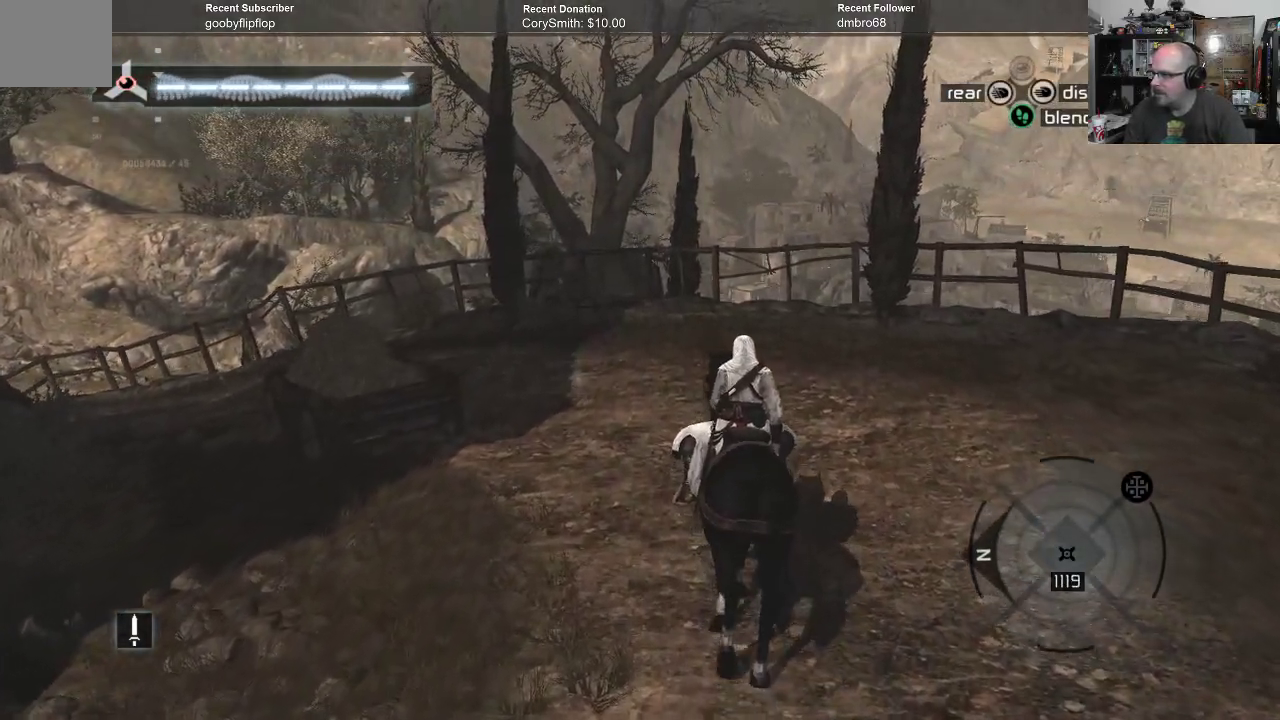
{"buttons": ["A"], "left_stick": "up", "right_stick": "up", "events": []}
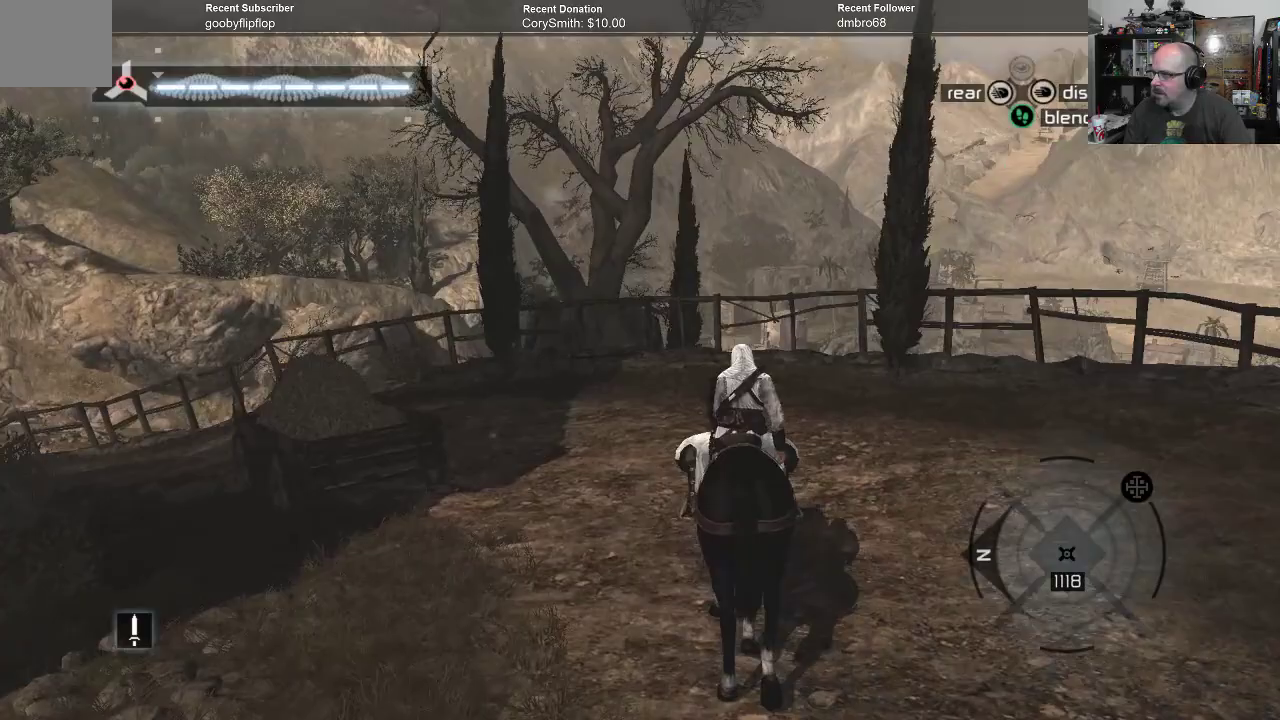
{"buttons": ["A"], "left_stick": "up", "right_stick": "center", "events": [[67, "right_stick", "center"]]}
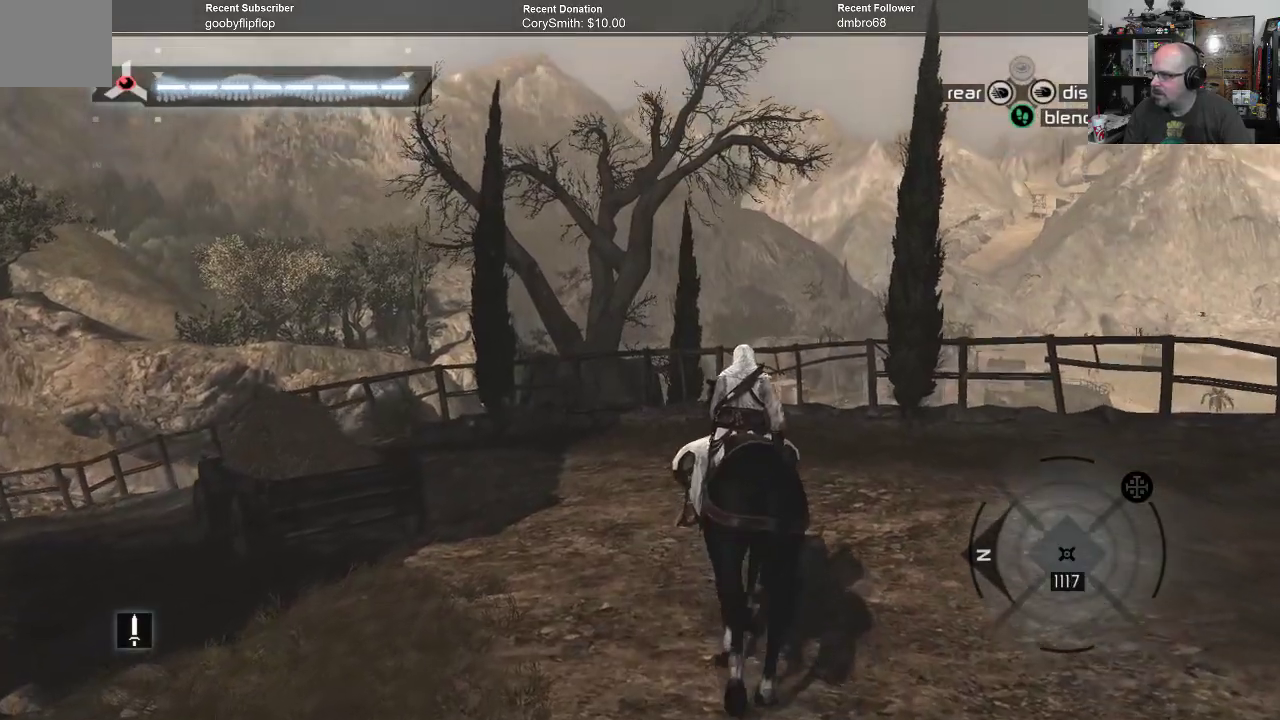
{"buttons": ["A"], "left_stick": "up", "right_stick": "center", "events": []}
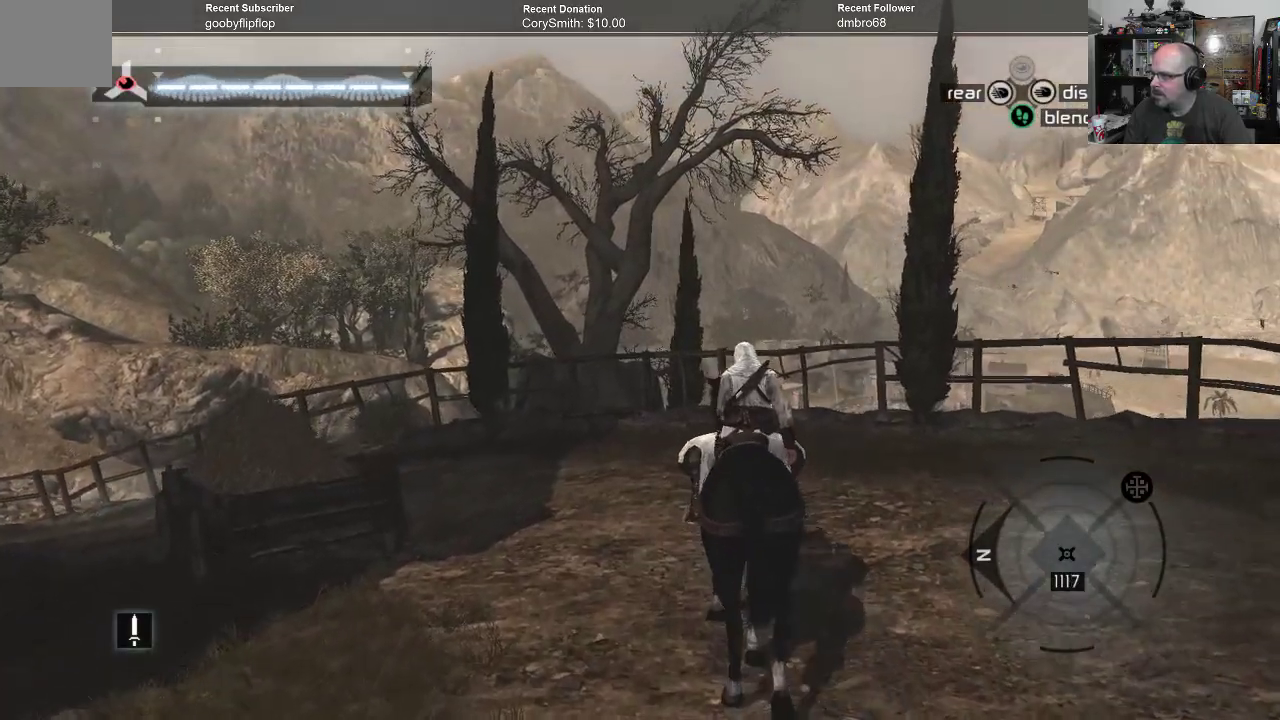
{"buttons": ["A"], "left_stick": "up", "right_stick": "center", "events": []}